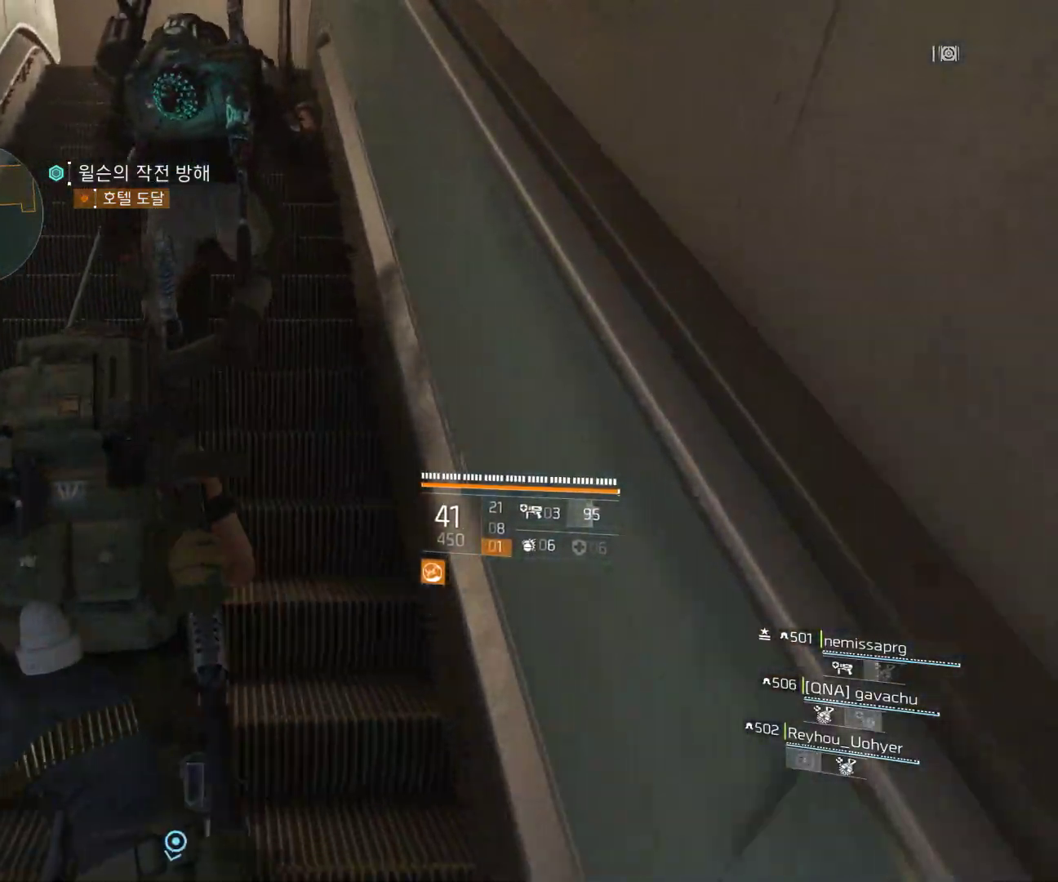
Gameplay with a controller (Xbox layout); each line is a JSON object with the inputs held at the frame after it. "events" lists button and stick changes between this image and that frame as [ms after this image, input, new state], when the widget could be followed in between. Not read: DPAD_DOWN DPAD_LEFT DPAD_RIGHT DPAD_UP HOME L1 L2 L3 R1 R2 R3 TOUCHPAD other_buttons right_stick.
{"buttons": [], "left_stick": "up", "events": []}
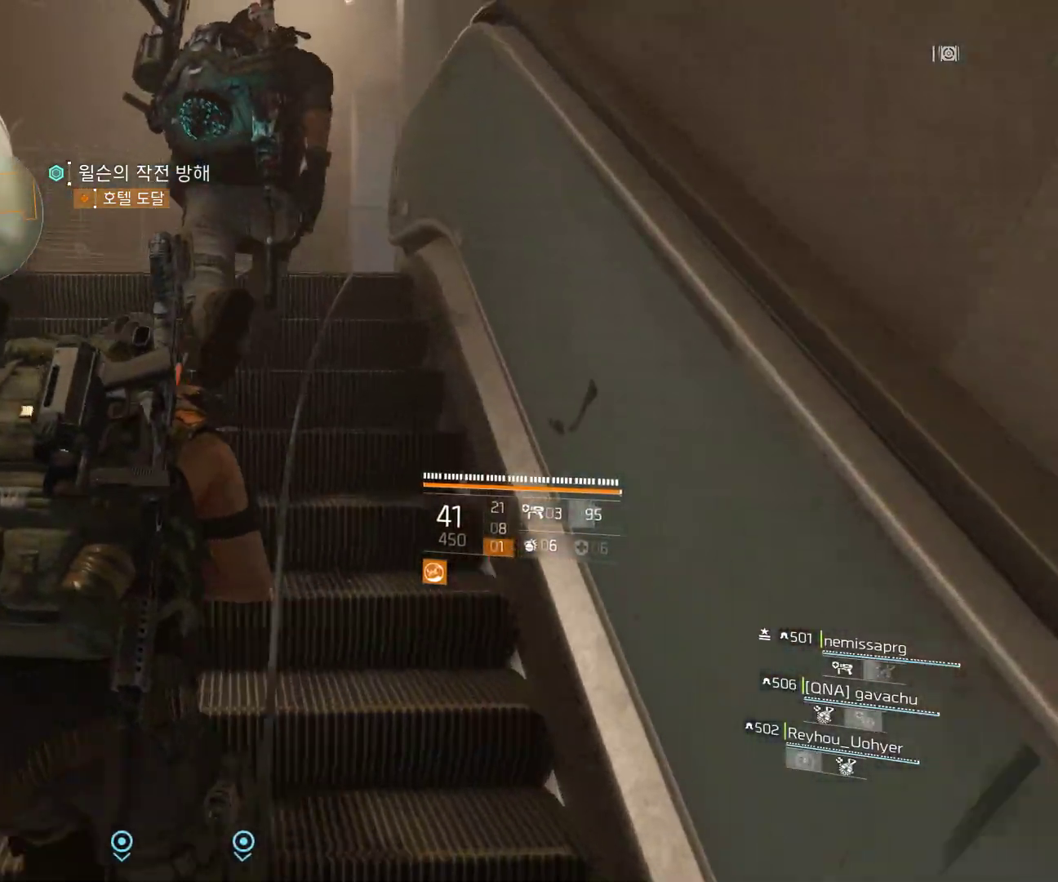
{"buttons": [], "left_stick": "up", "events": []}
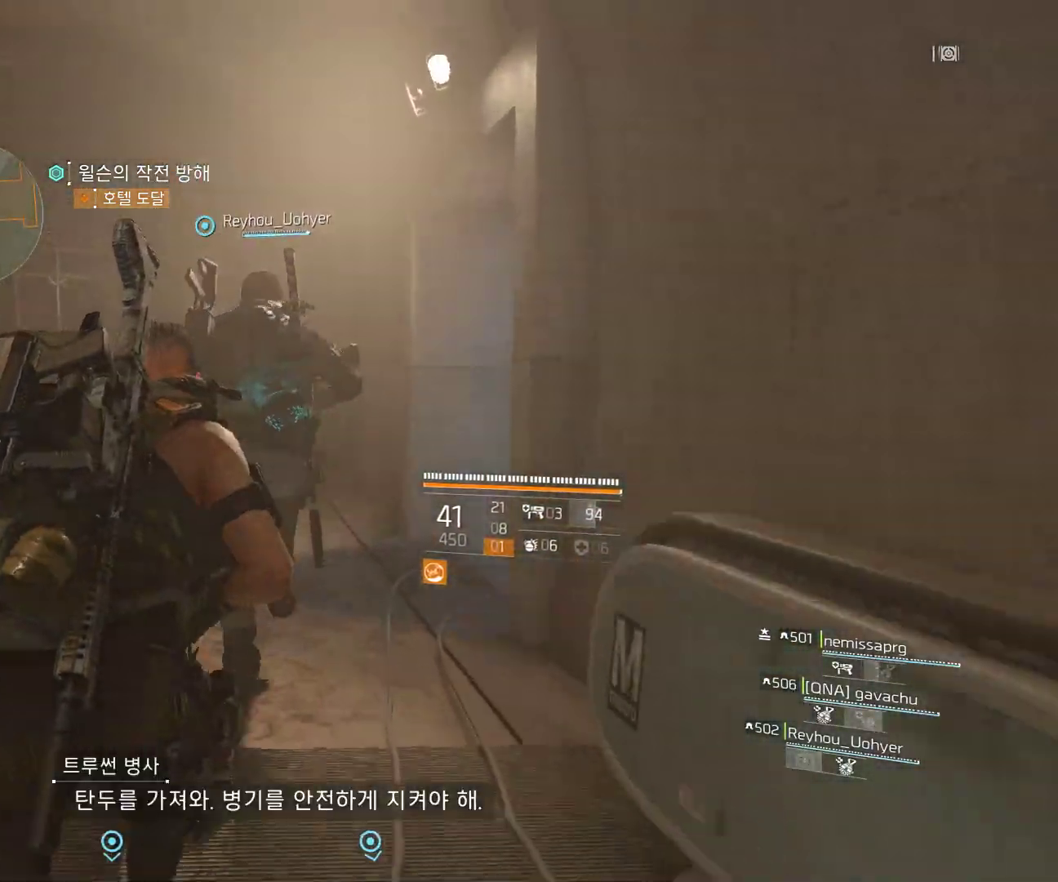
{"buttons": [], "left_stick": "up-left", "events": [[117, "left_stick", "up-left"]]}
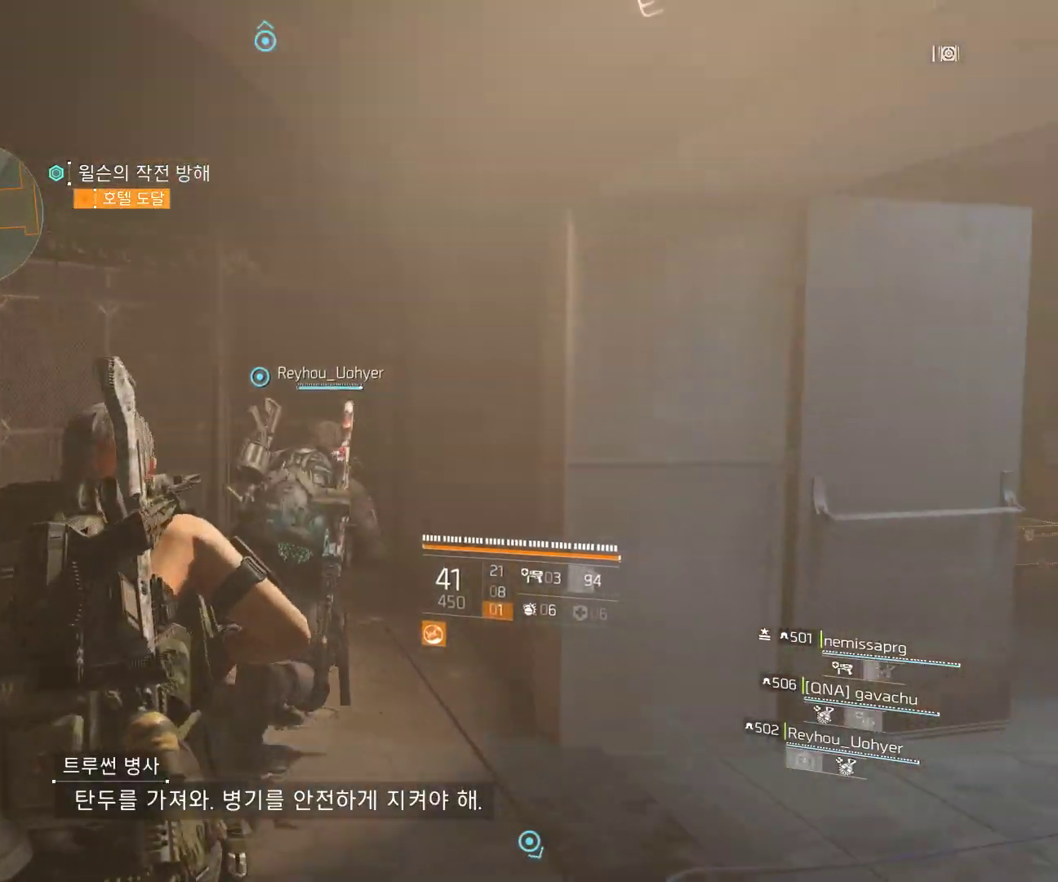
{"buttons": [], "left_stick": "center", "events": [[250, "left_stick", "center"]]}
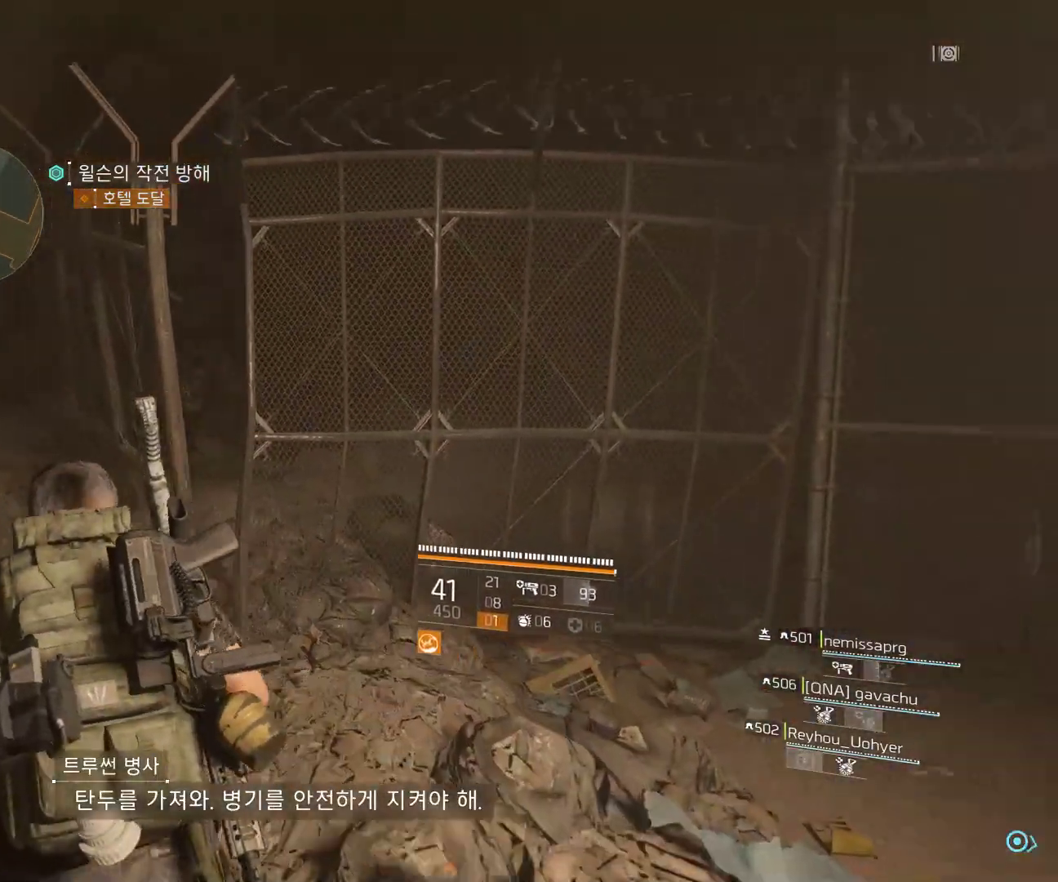
{"buttons": [], "left_stick": "up", "events": [[67, "left_stick", "right"], [350, "left_stick", "up-right"], [500, "left_stick", "up"]]}
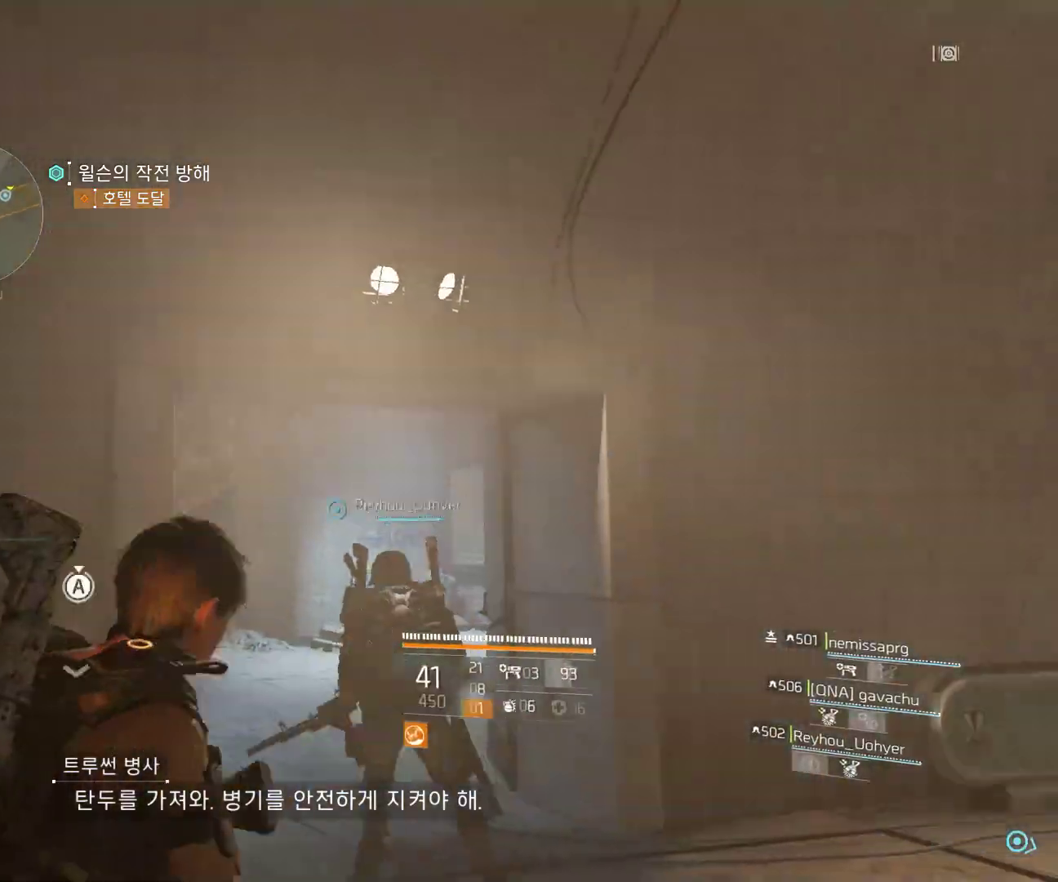
{"buttons": [], "left_stick": "up", "events": []}
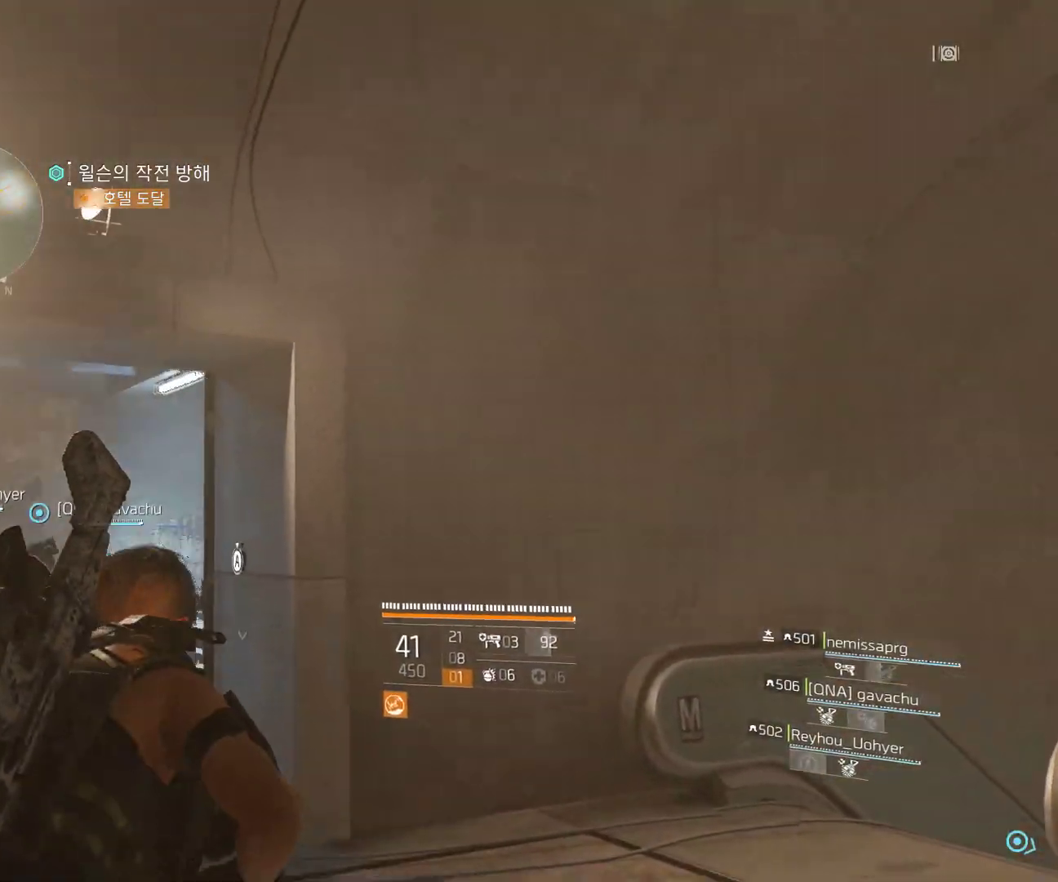
{"buttons": [], "left_stick": "up", "events": []}
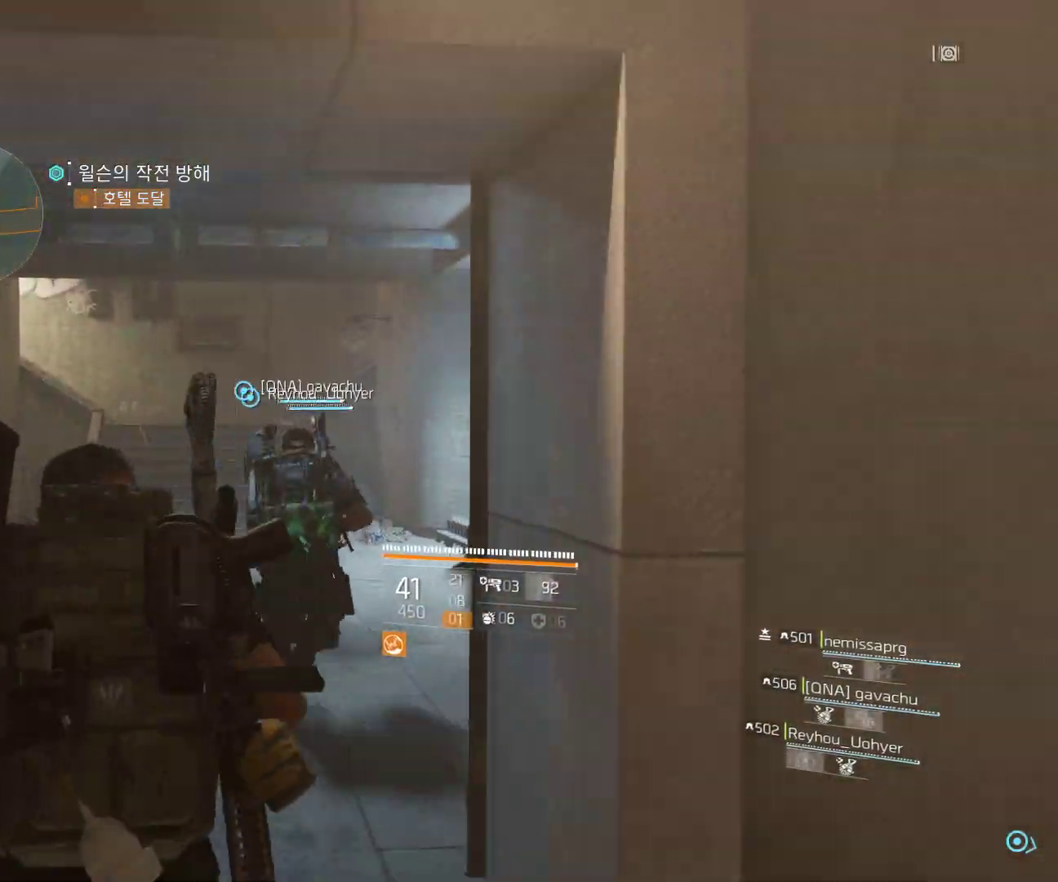
{"buttons": [], "left_stick": "up", "events": []}
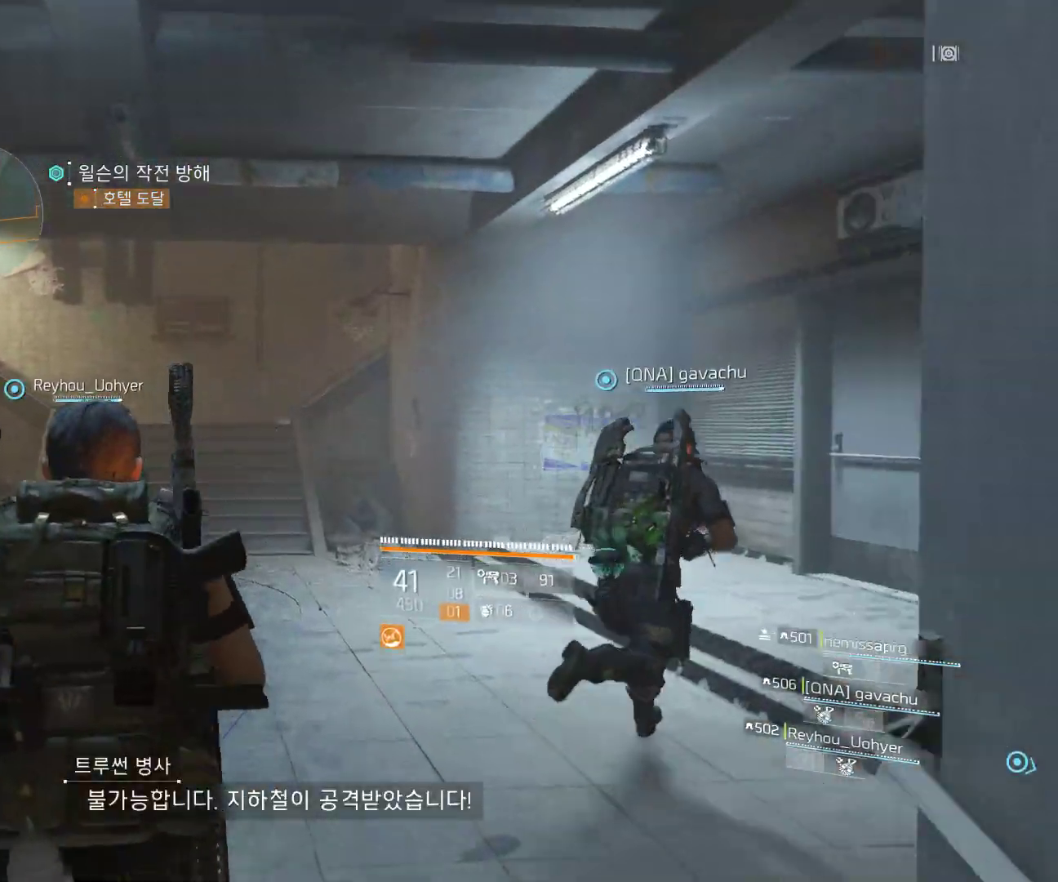
{"buttons": [], "left_stick": "up", "events": []}
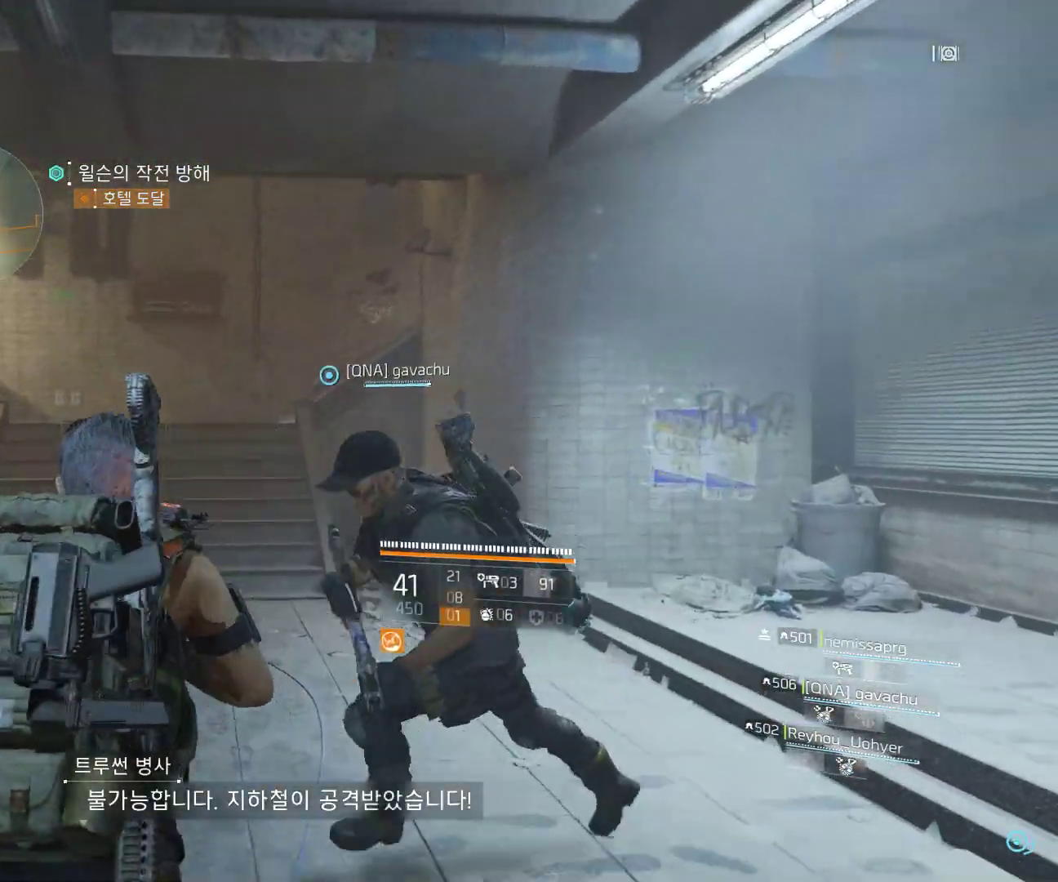
{"buttons": [], "left_stick": "up", "events": []}
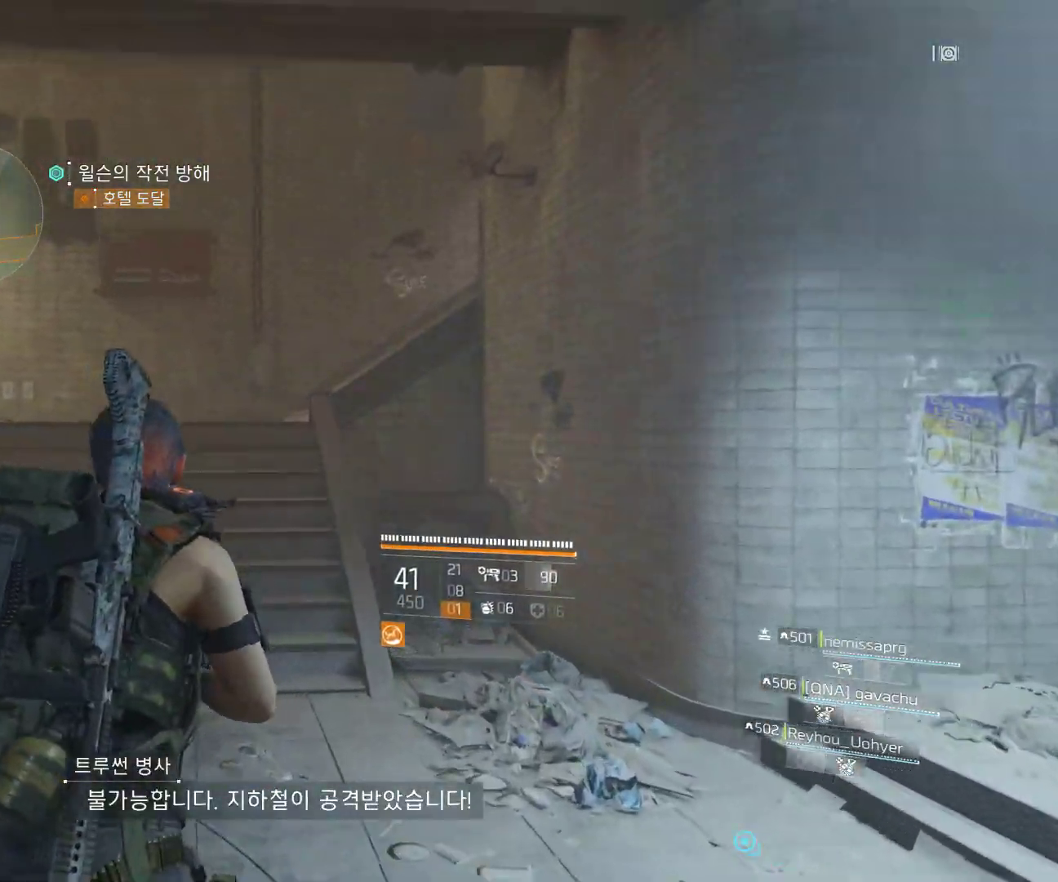
{"buttons": [], "left_stick": "up", "events": []}
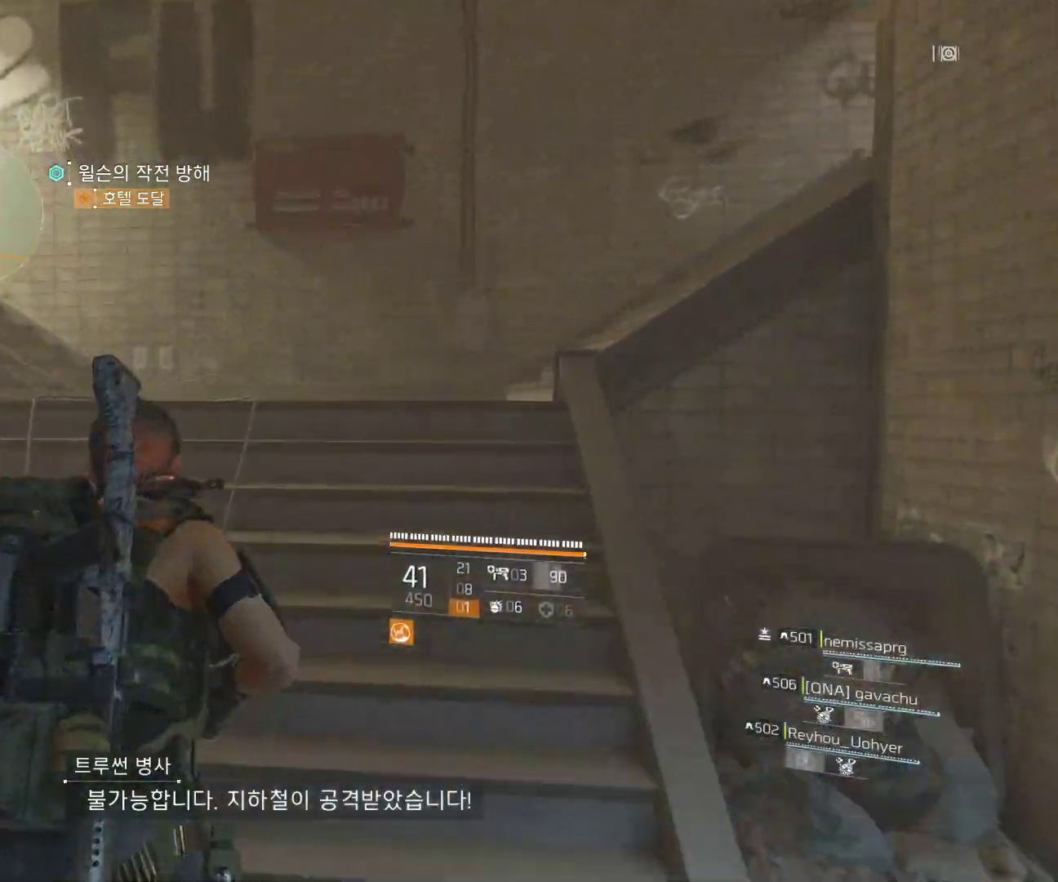
{"buttons": [], "left_stick": "up", "events": []}
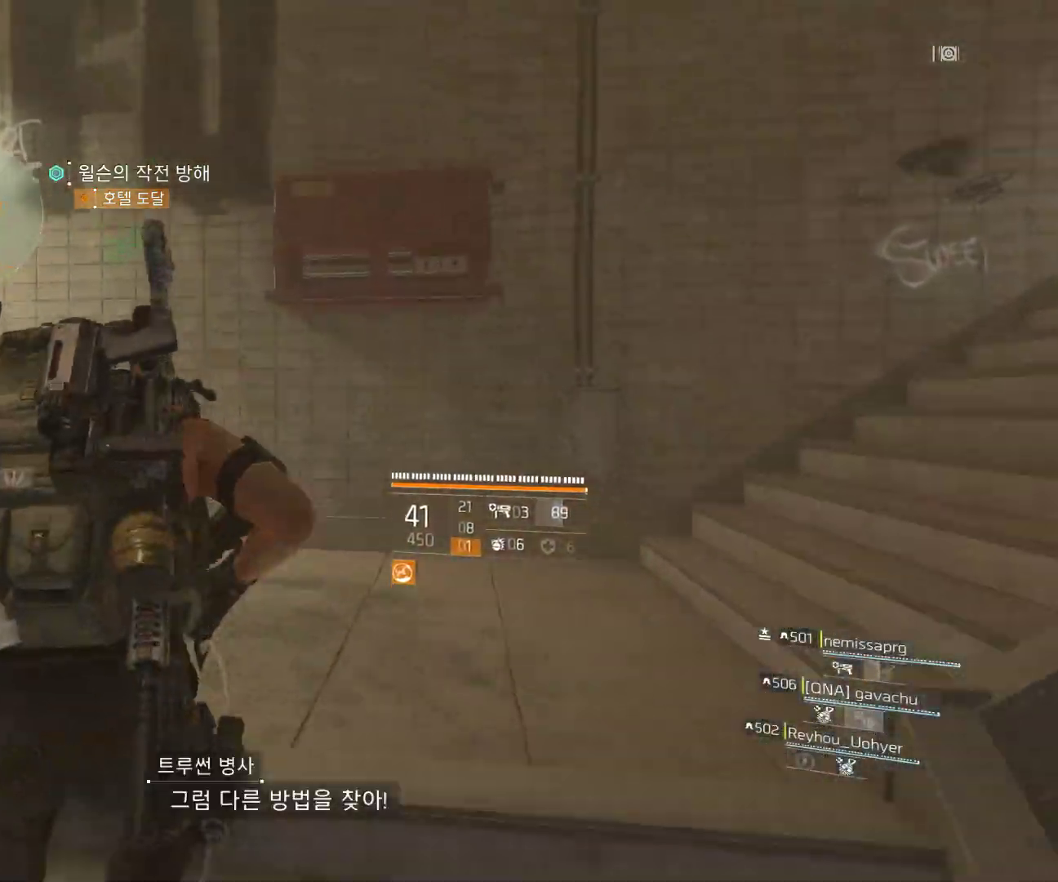
{"buttons": [], "left_stick": "up", "events": []}
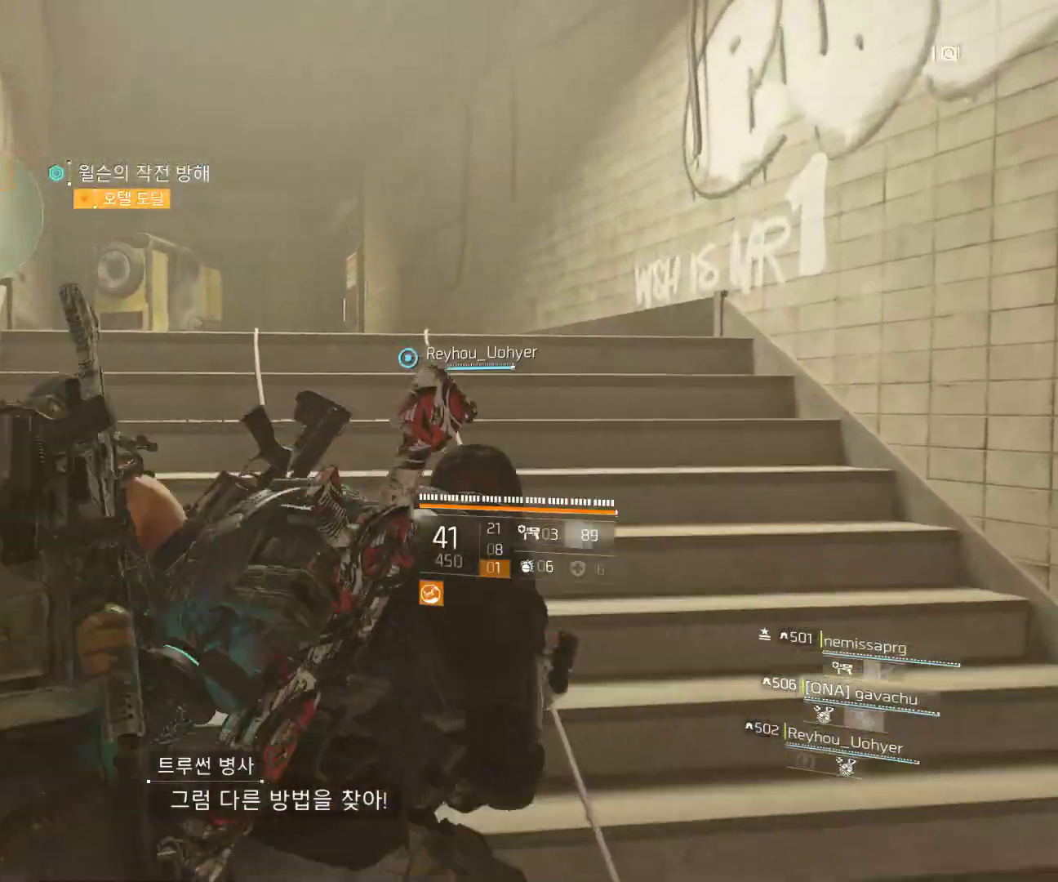
{"buttons": [], "left_stick": "up", "events": []}
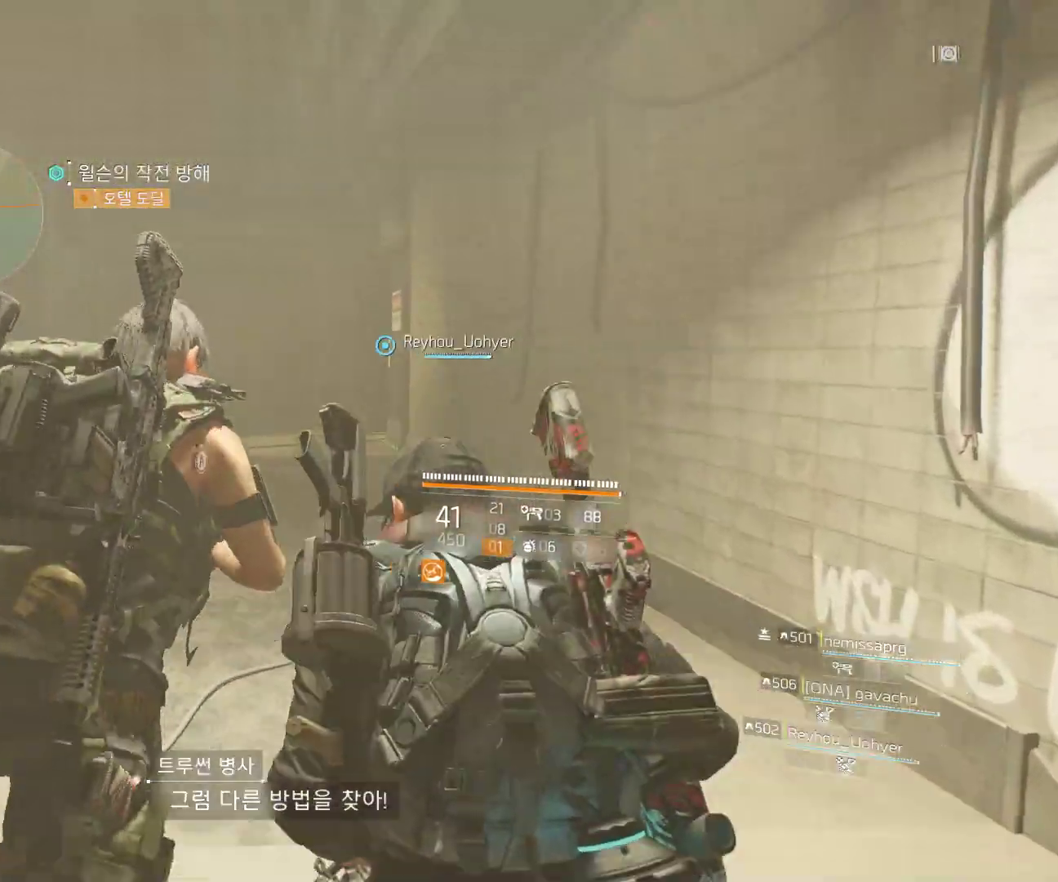
{"buttons": [], "left_stick": "up"}
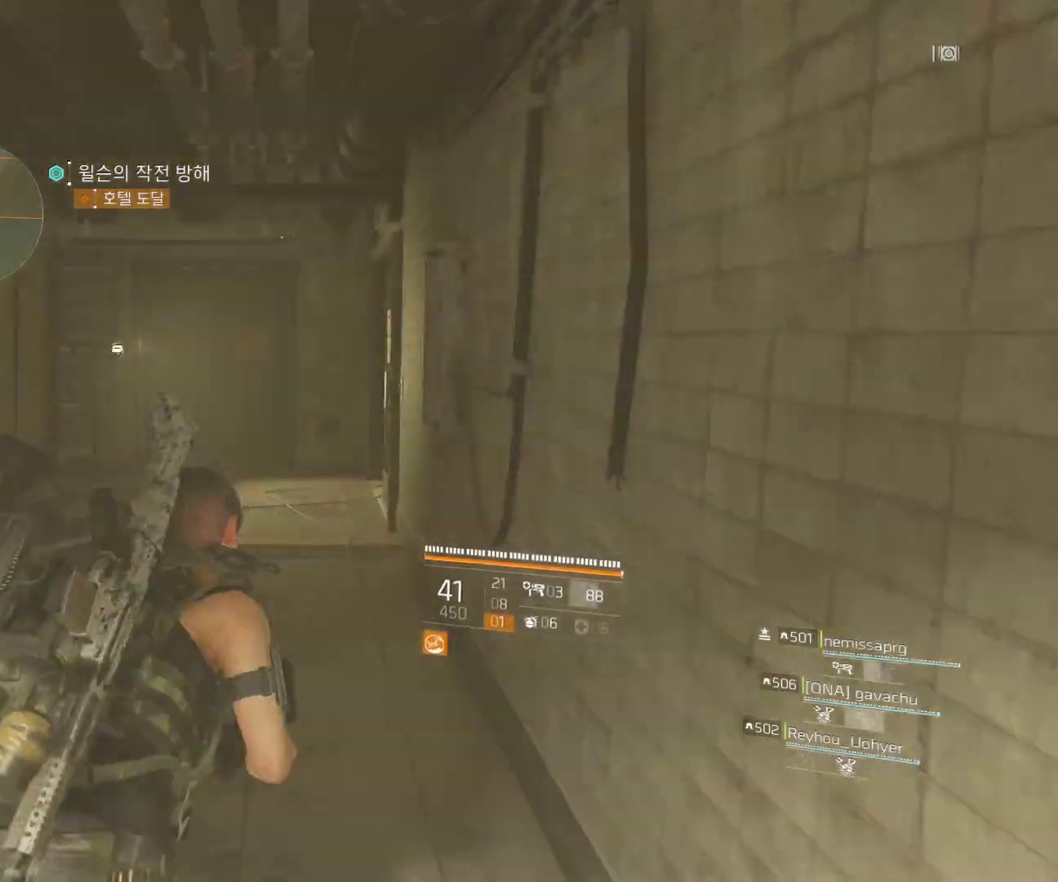
{"buttons": [], "left_stick": "up", "events": []}
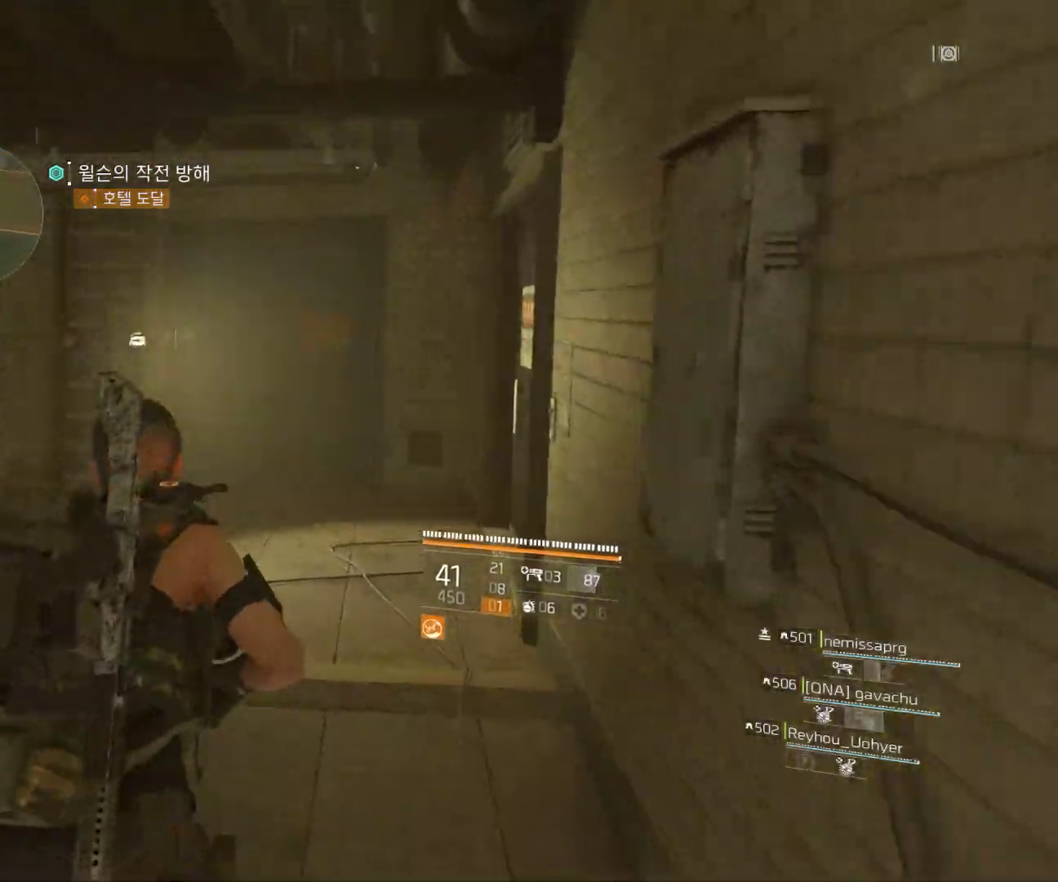
{"buttons": [], "left_stick": "center", "events": [[383, "left_stick", "center"]]}
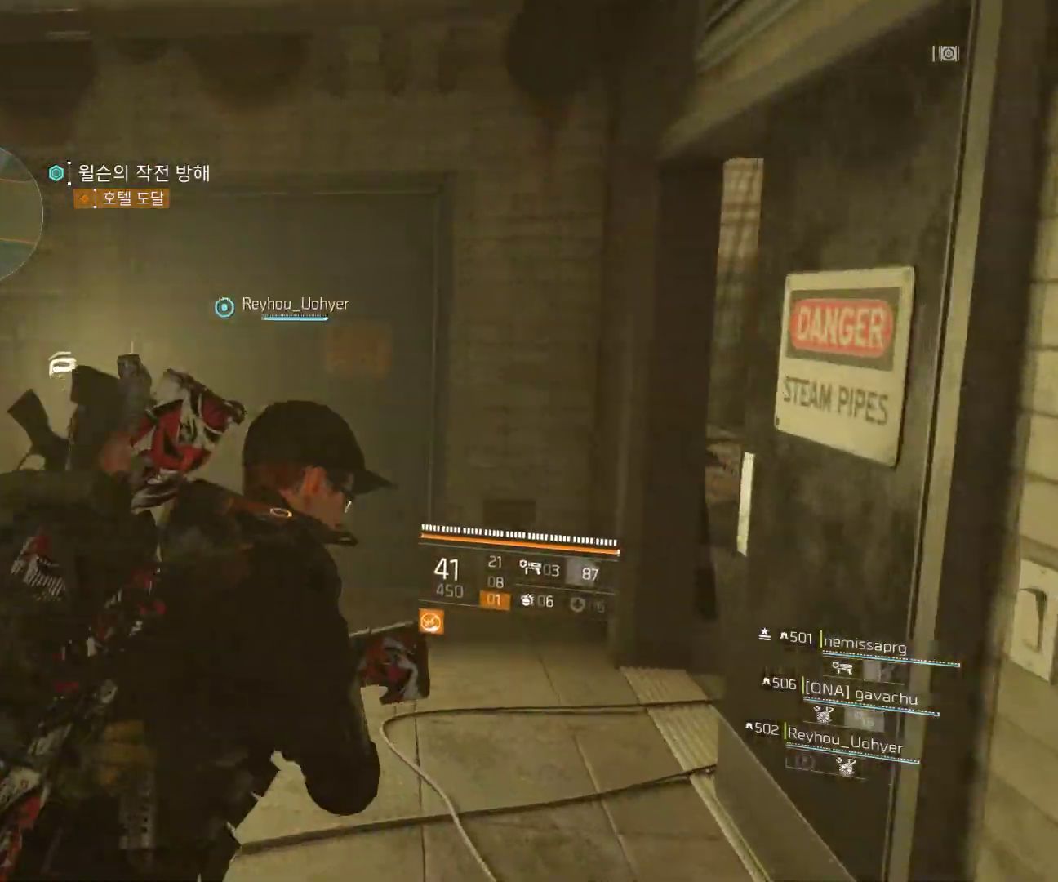
{"buttons": [], "left_stick": "up-left", "events": [[217, "left_stick", "left"], [467, "left_stick", "up-left"]]}
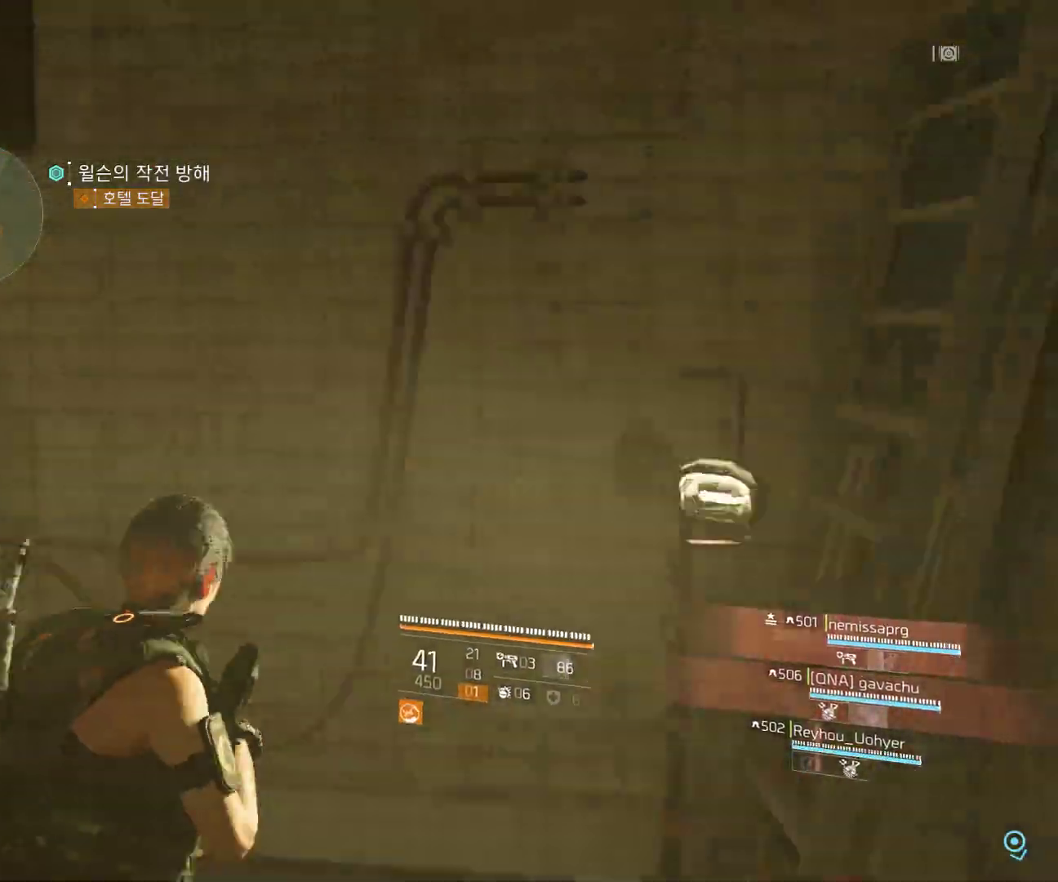
{"buttons": [], "left_stick": "center", "events": [[317, "left_stick", "center"]]}
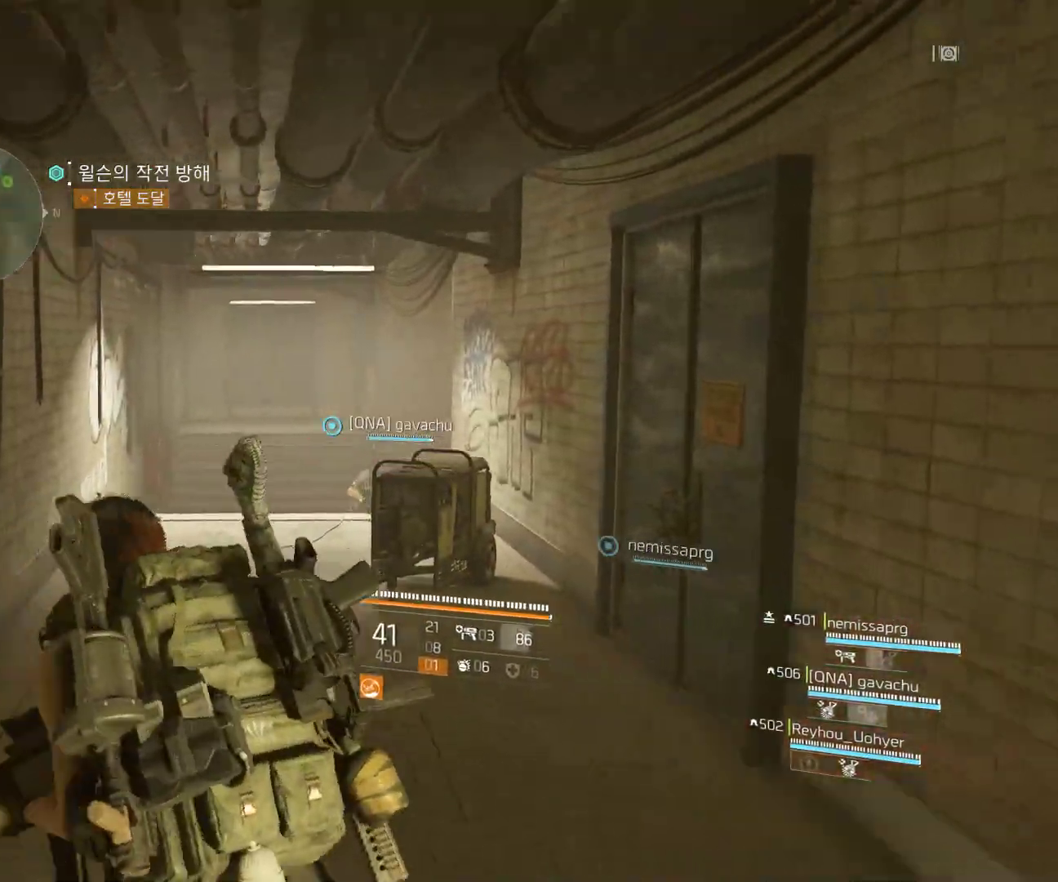
{"buttons": [], "left_stick": "center", "events": []}
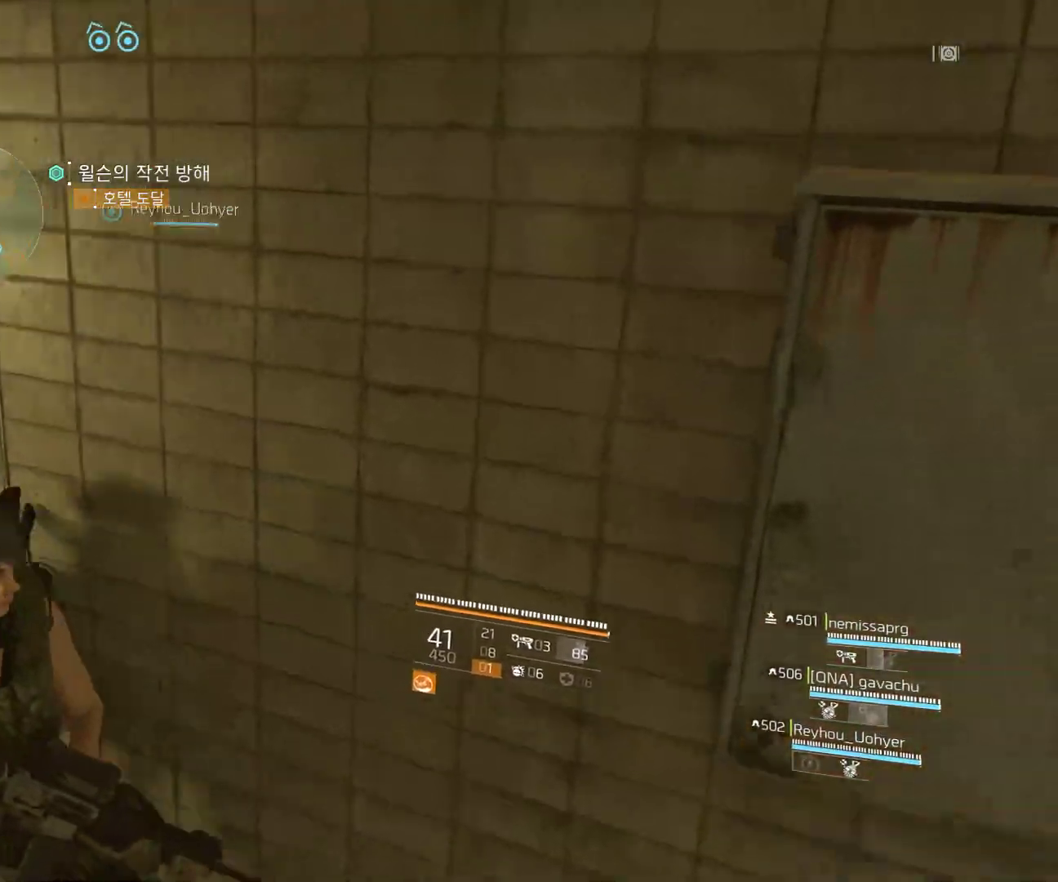
{"buttons": [], "left_stick": "left", "events": [[33, "left_stick", "left"]]}
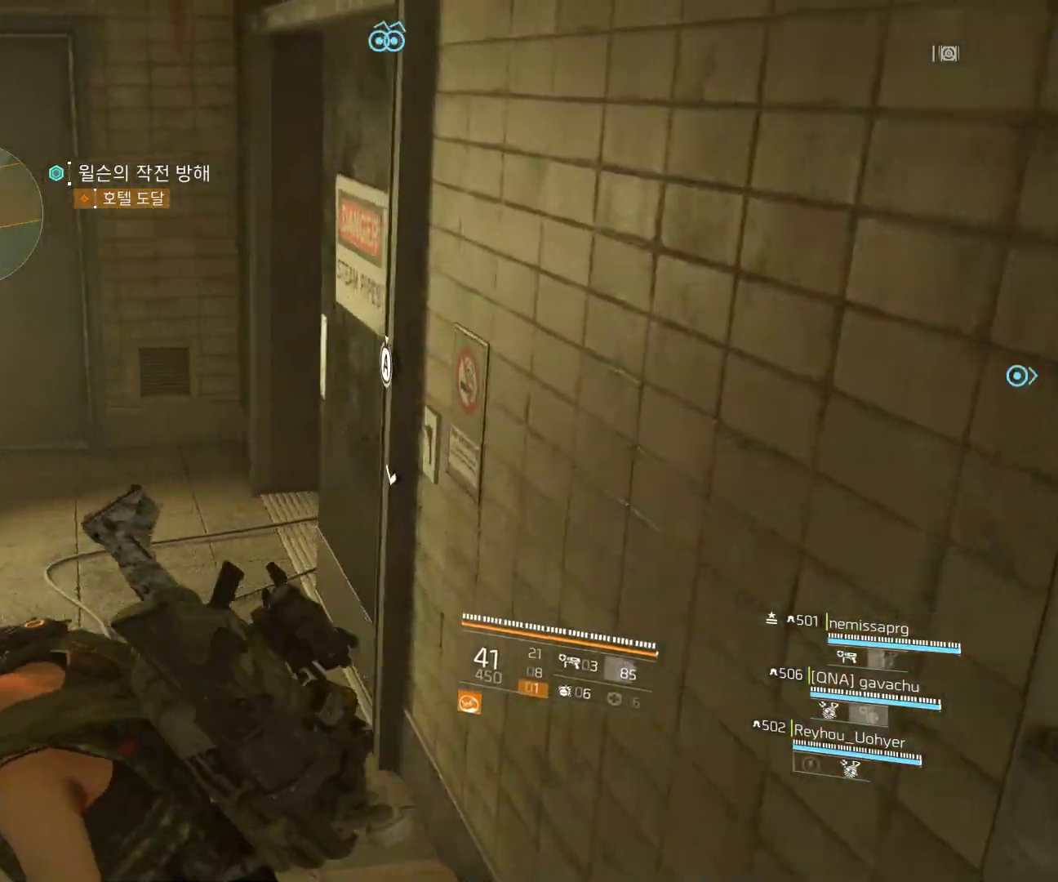
{"buttons": [], "left_stick": "up-left", "events": [[217, "left_stick", "up-left"]]}
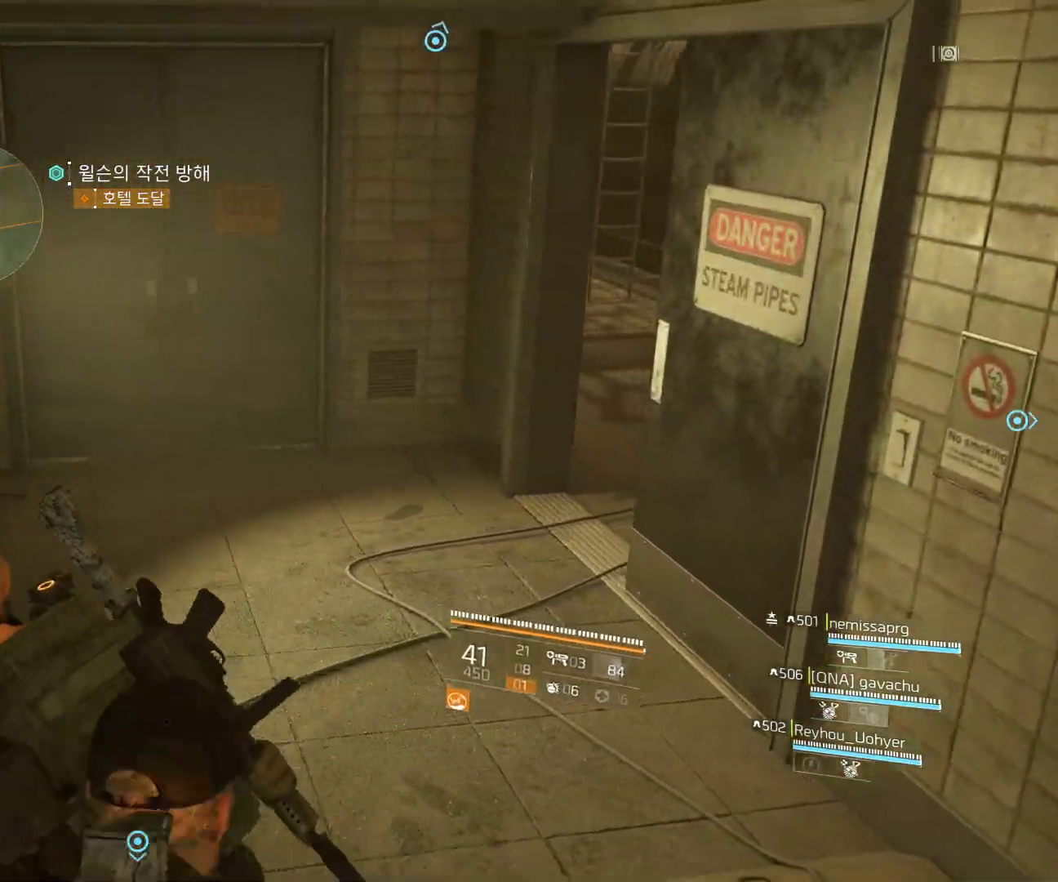
{"buttons": [], "left_stick": "up", "events": [[33, "left_stick", "up"]]}
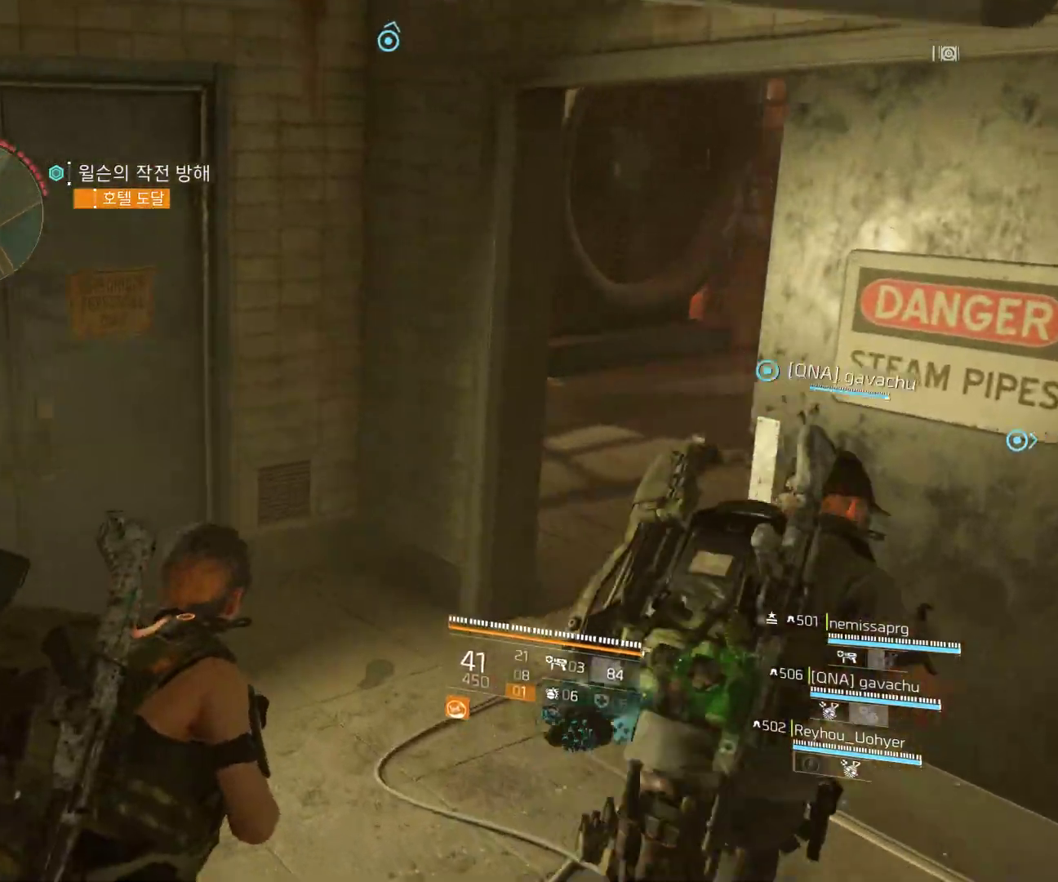
{"buttons": [], "left_stick": "up", "events": []}
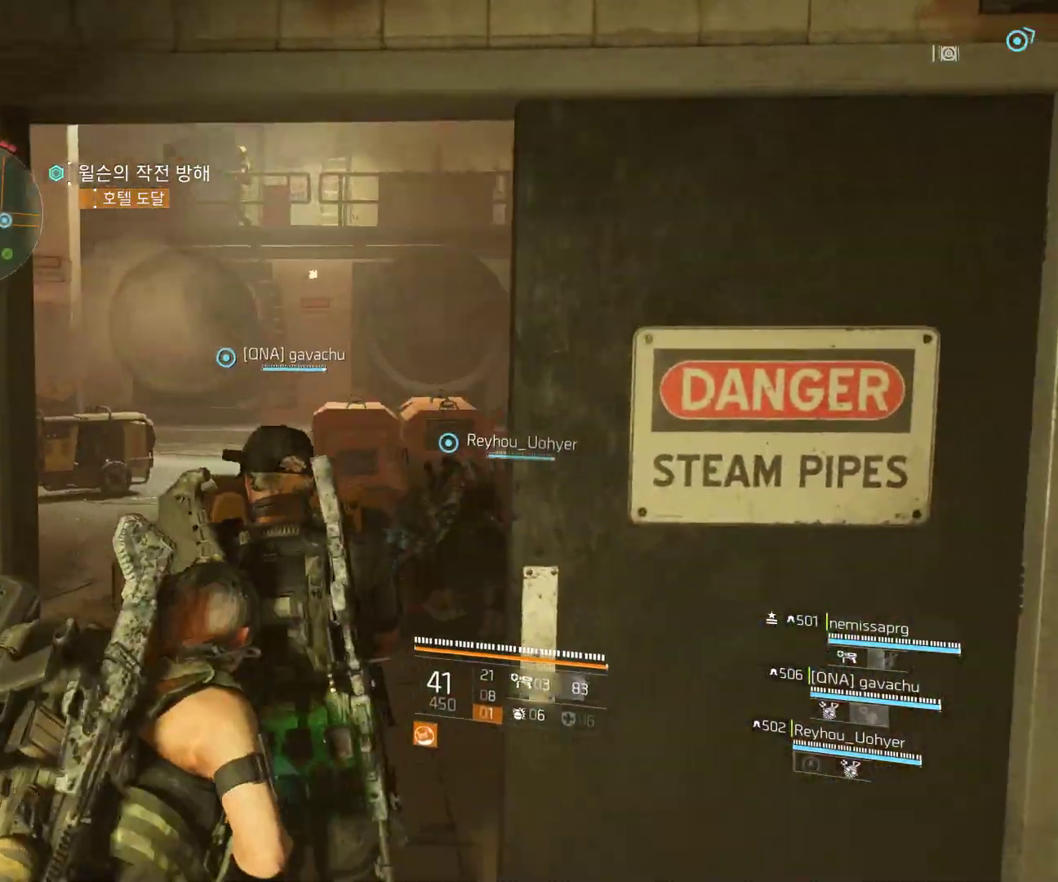
{"buttons": [], "left_stick": "center", "events": [[467, "left_stick", "center"]]}
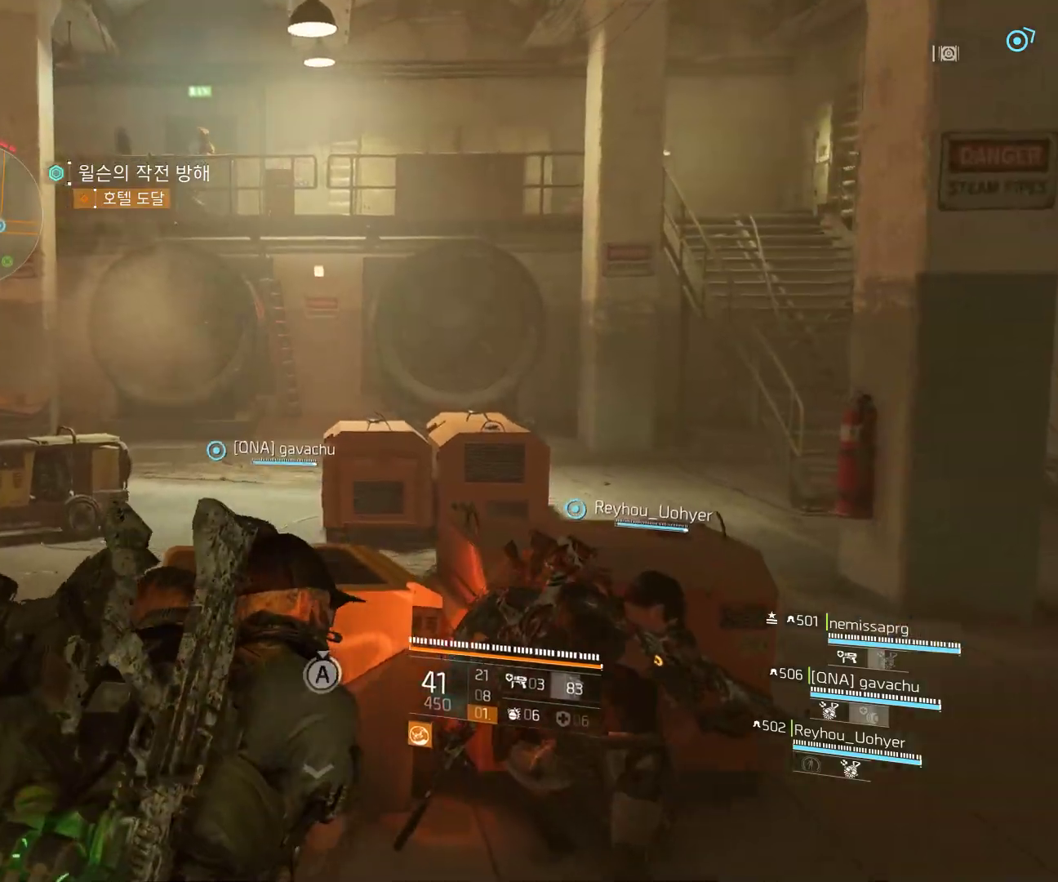
{"buttons": [], "left_stick": "left", "events": [[317, "left_stick", "left"]]}
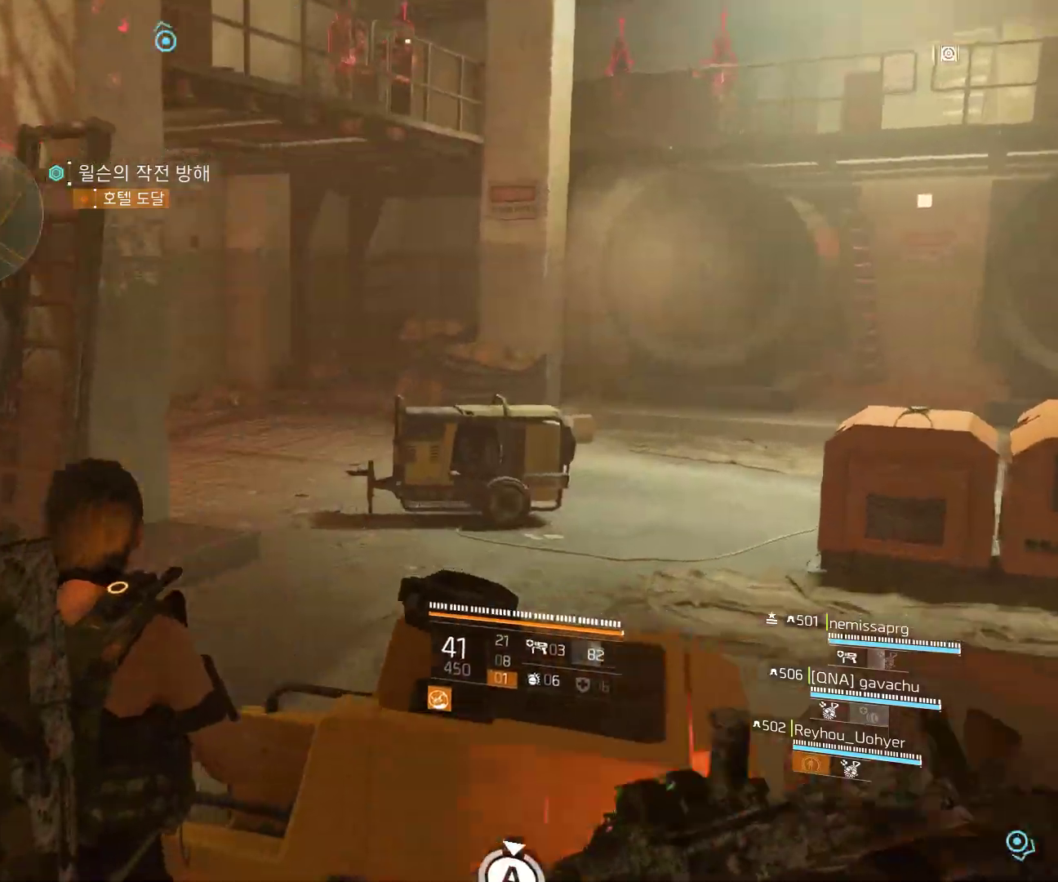
{"buttons": [], "left_stick": "up-left", "events": [[467, "left_stick", "up-left"]]}
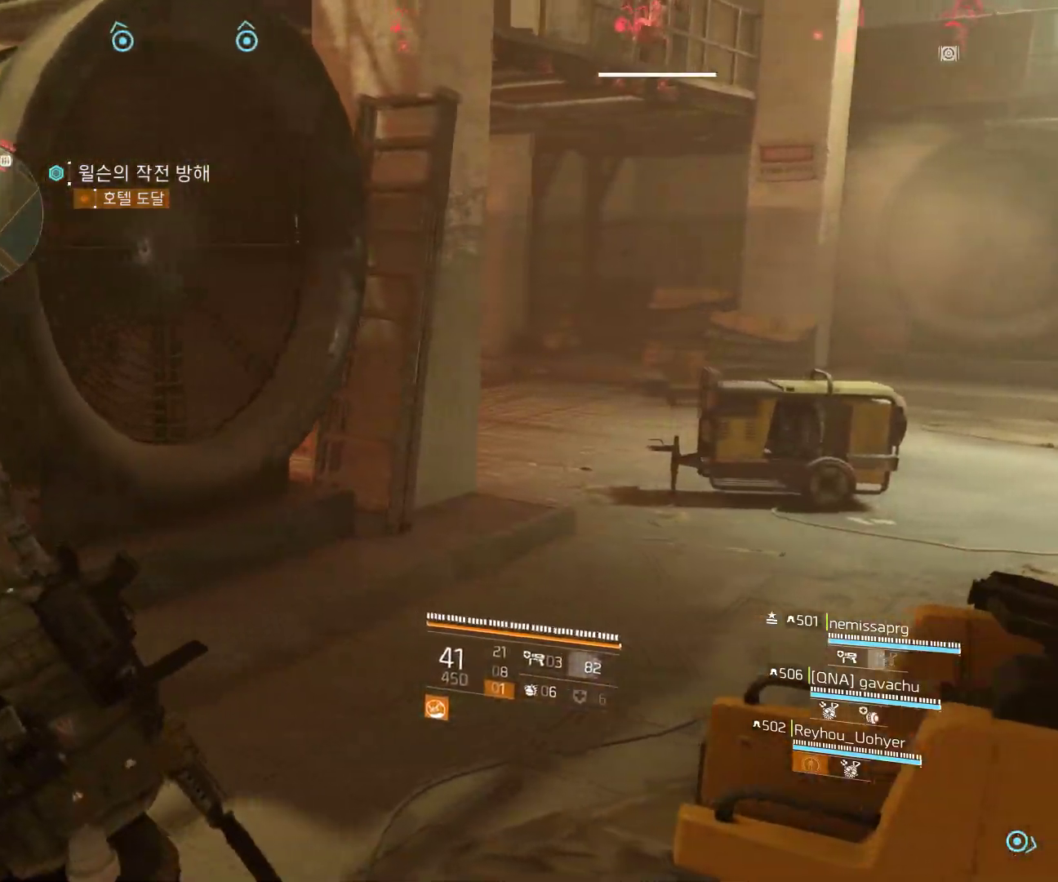
{"buttons": [], "left_stick": "up", "events": [[200, "left_stick", "up"]]}
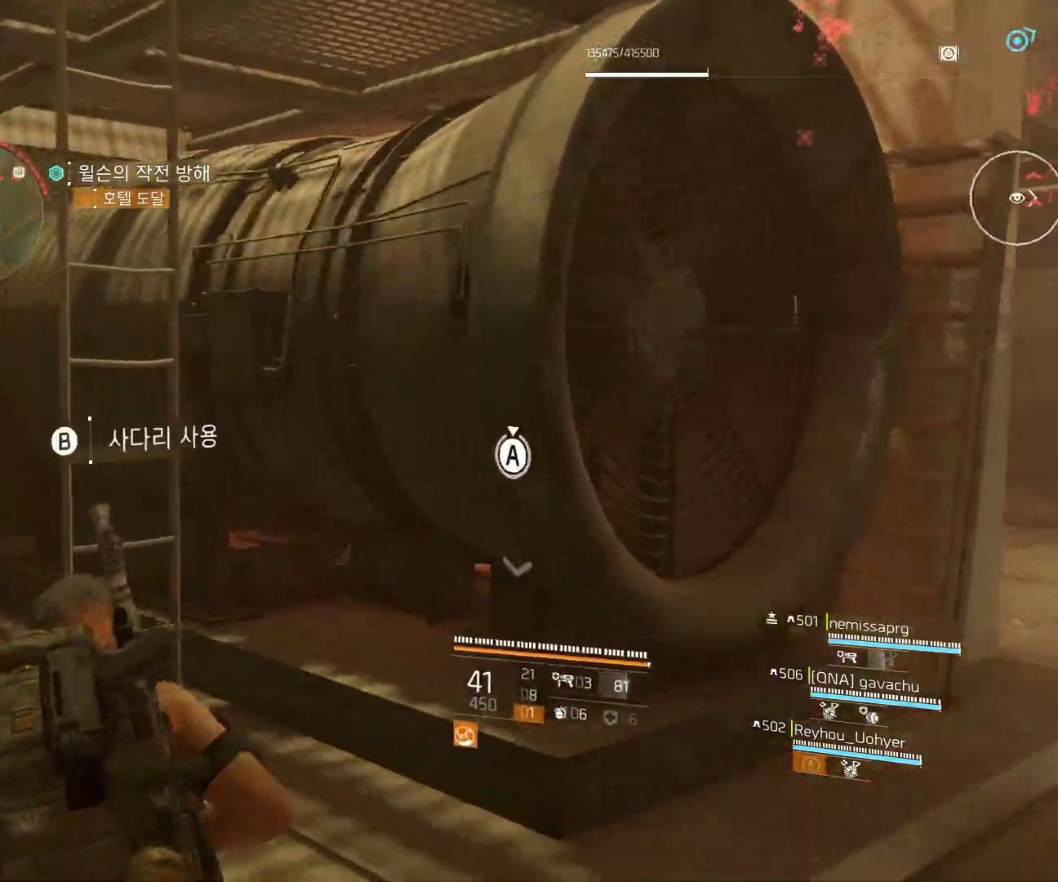
{"buttons": [], "left_stick": "up", "events": [[83, "B", "down"], [283, "B", "up"]]}